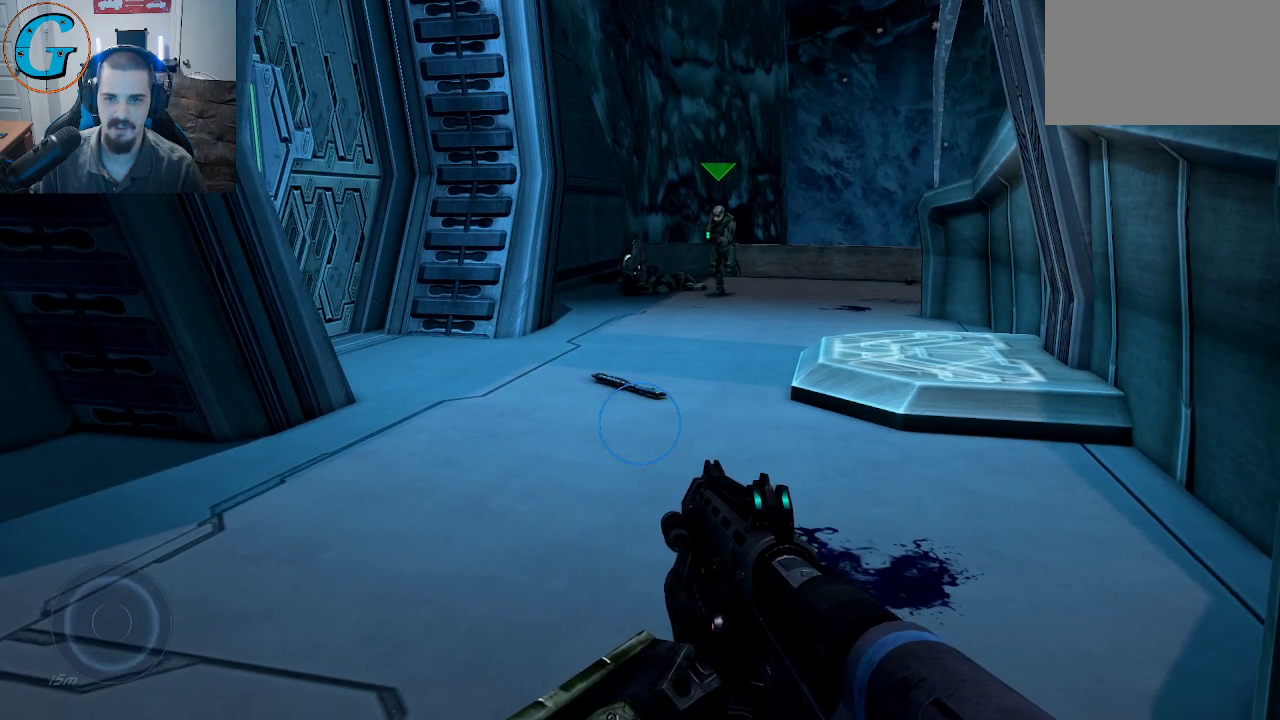
Gameplay with keyboard and mouse; each line is a JSON object with the keys and mouse buttons held at the frame after it. "events" lists presses ("down") and releases ("up") of "1", "2", "3", "4", "5", "a", "alt", "c", "caps_lock", "ctrl", "d", "e", "f", "g", "q", "r", "s", "shift", "space", "t", "tab", "v", "w", "x", "z", "mouse_left", "mouse_wheel" and "mouse_right" between this image and that frame as [ms after this image, input, new state], when the widget could be followed in between. "mouse_left", "mouse_wheel", "mouse_right" = the "left", "wheel", "right" buttons of the "mouse" list. No other keys are recorded. "wheel" means that the mouse wheel is clicked or scrolled. "mouse_move" is the direction in which the mouse moves at that frame (one of eight, or "still"), when it could be read.
{"keys": [], "mouse": [], "mouse_move": "right", "events": []}
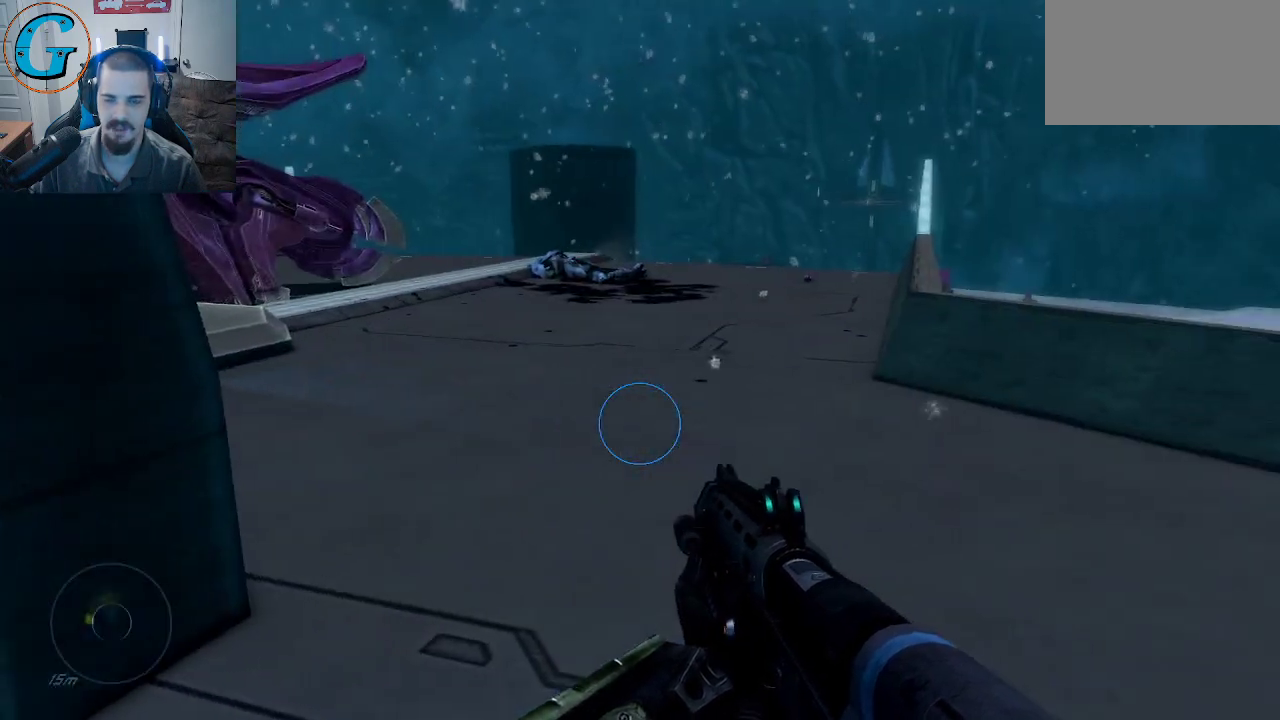
{"keys": [], "mouse": [], "mouse_move": "left", "events": []}
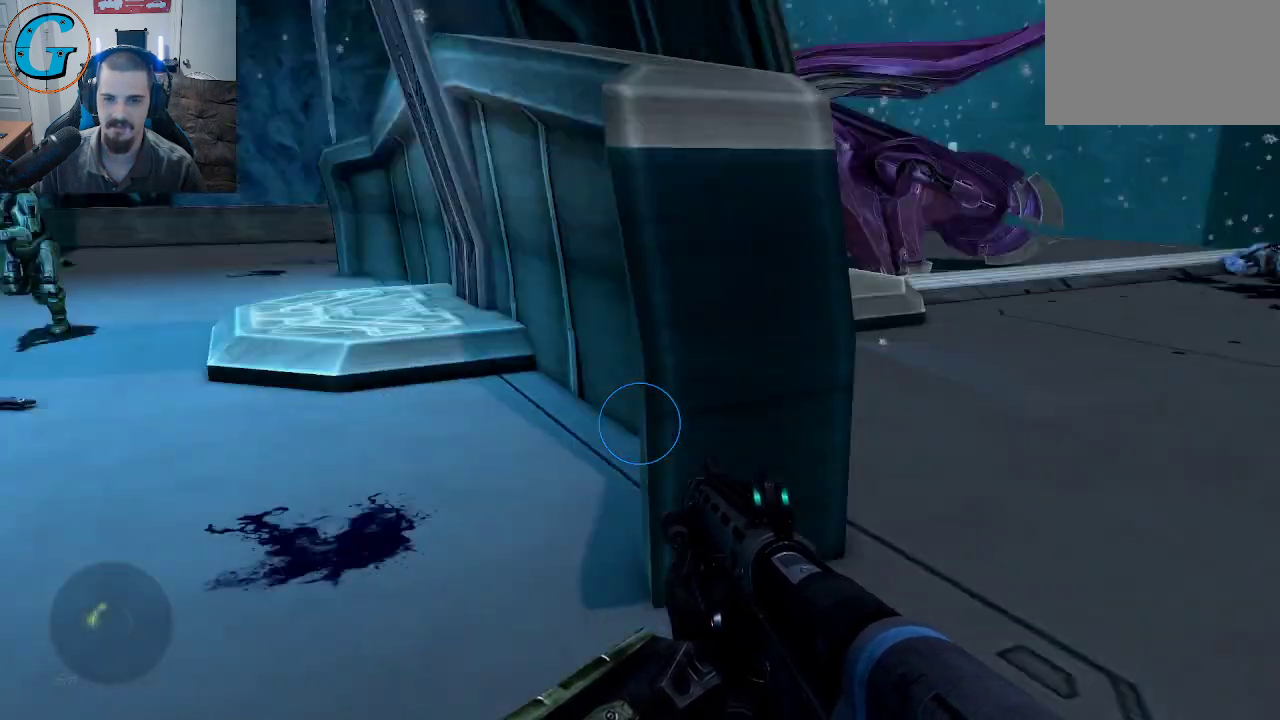
{"keys": [], "mouse": [], "mouse_move": "still", "events": []}
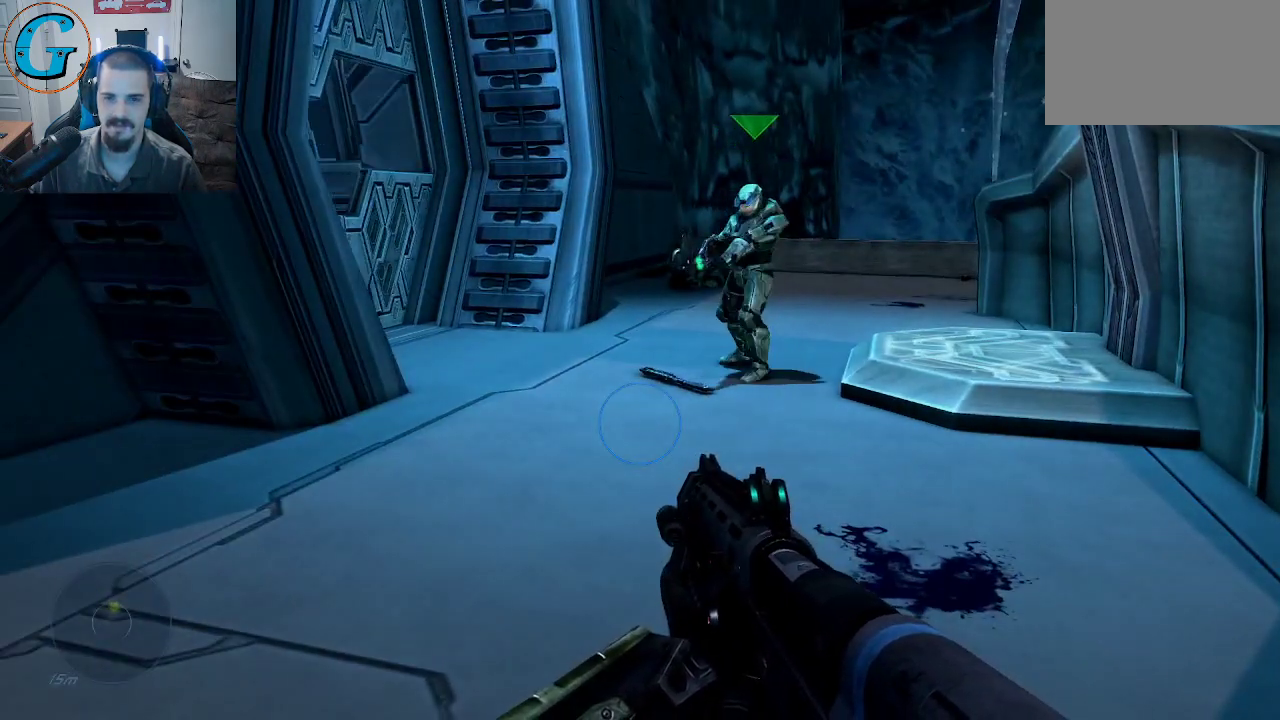
{"keys": [], "mouse": [], "mouse_move": "still", "events": []}
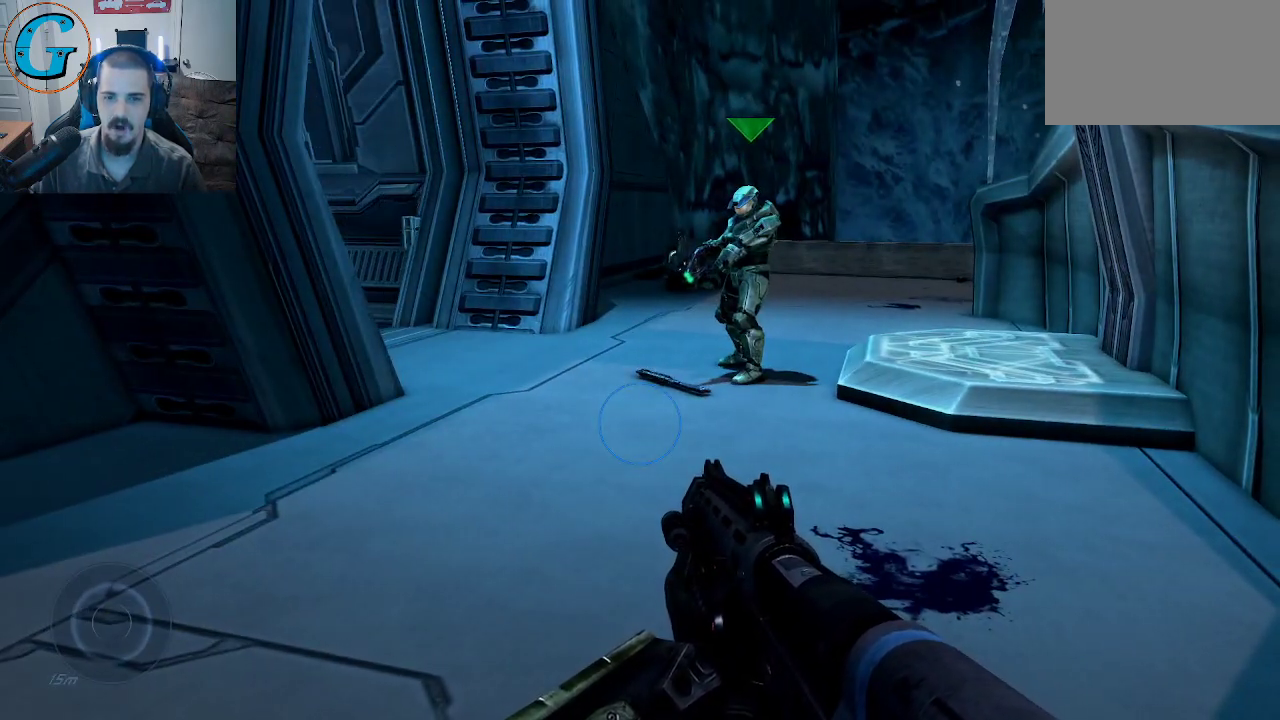
{"keys": [], "mouse": [], "mouse_move": "still", "events": []}
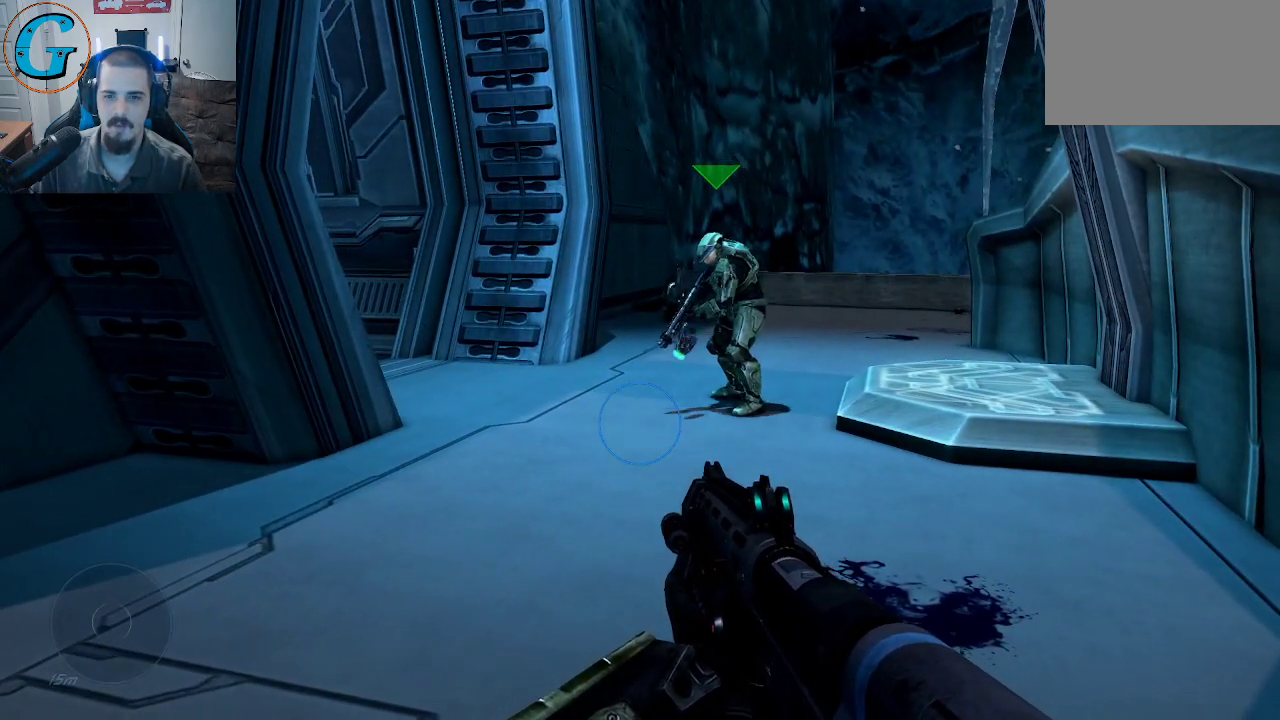
{"keys": [], "mouse": [], "mouse_move": "up-right", "events": []}
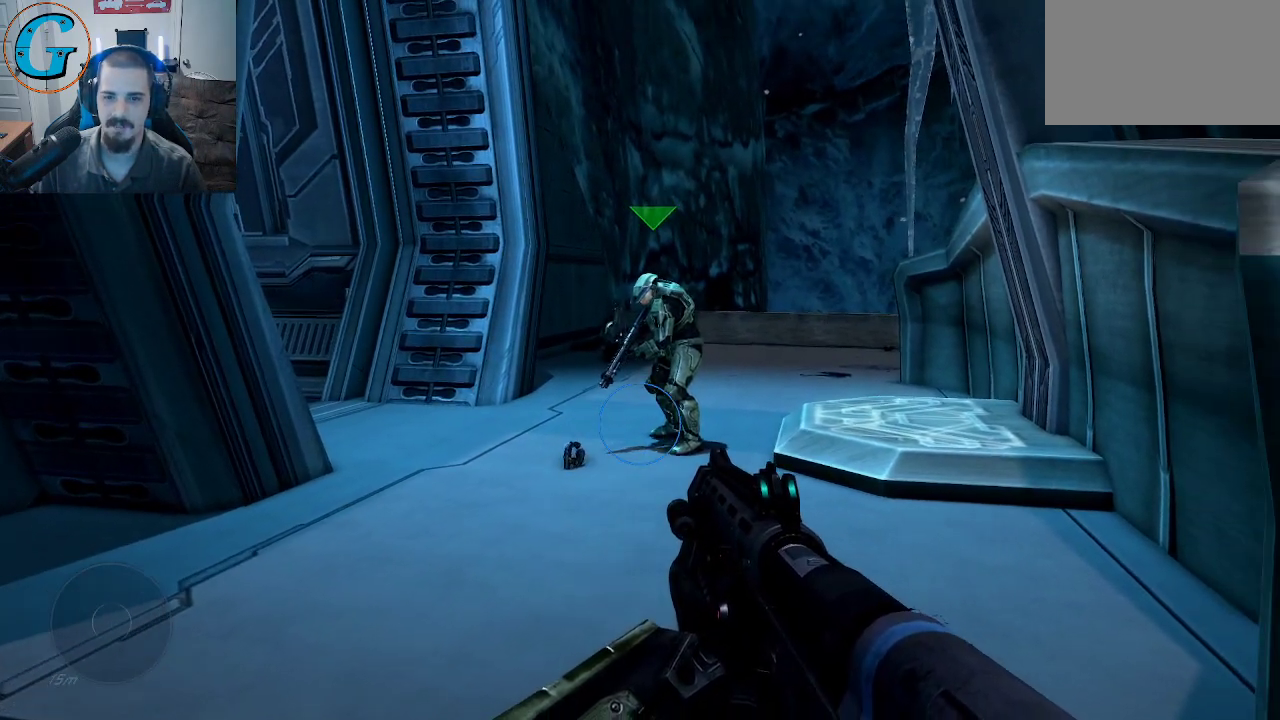
{"keys": [], "mouse": [], "mouse_move": "still", "events": []}
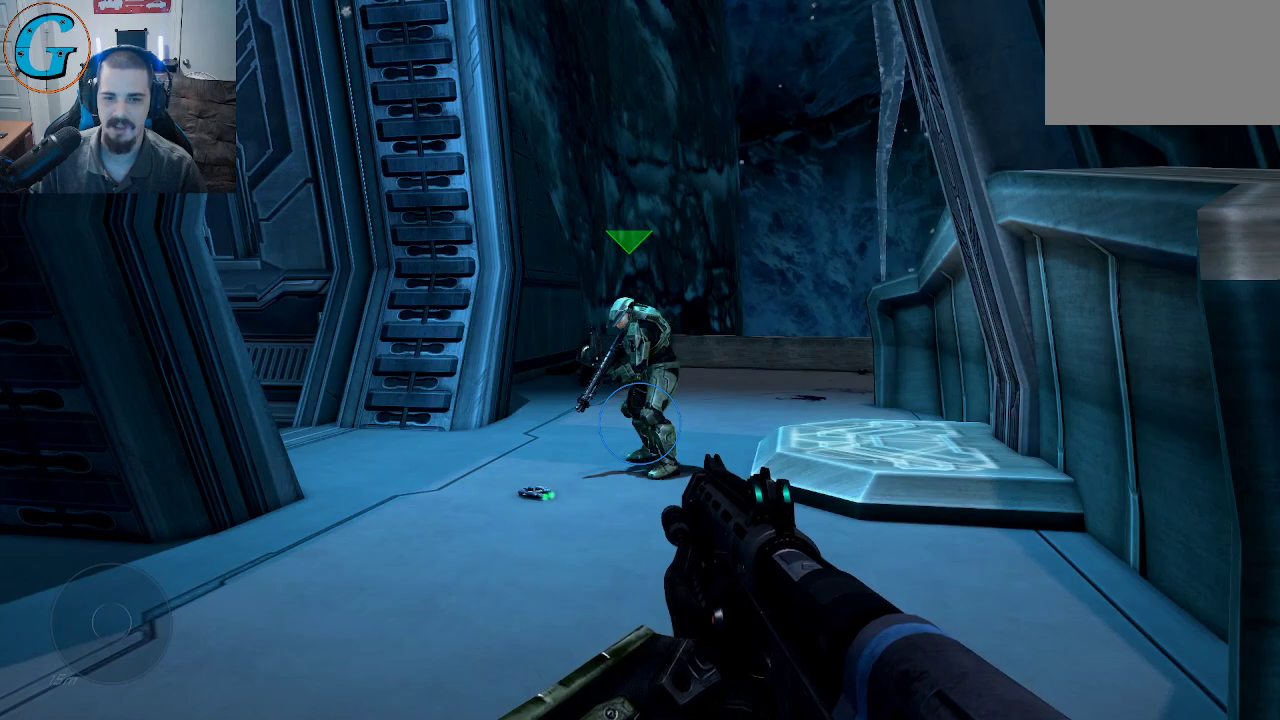
{"keys": [], "mouse": [], "mouse_move": "still", "events": []}
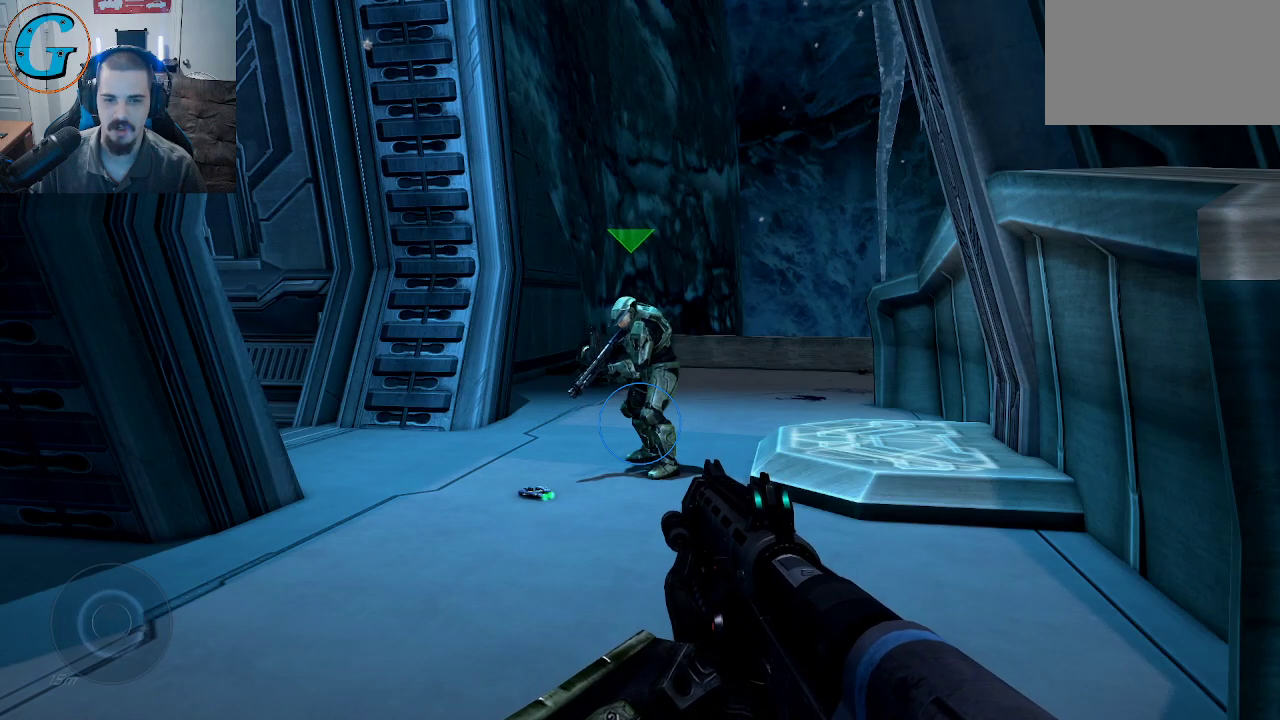
{"keys": [], "mouse": [], "mouse_move": "still", "events": []}
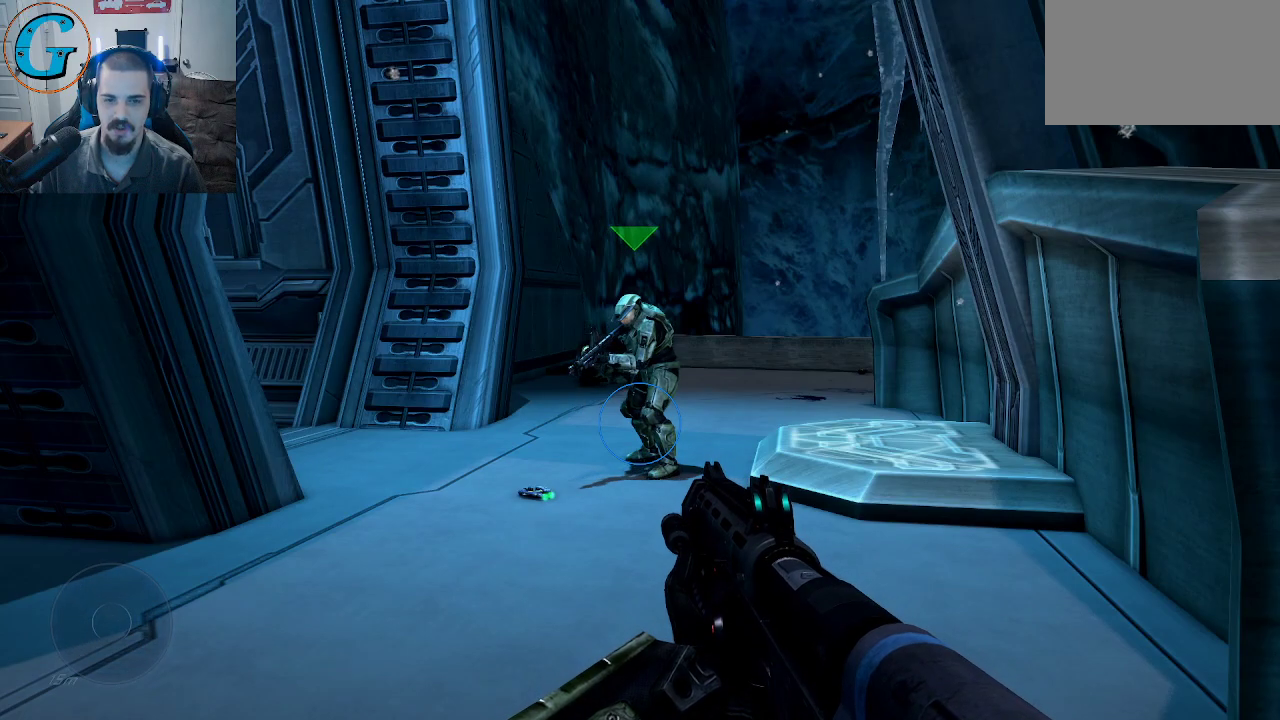
{"keys": ["w"], "mouse": [], "mouse_move": "down-left", "events": [[350, "w", "down"]]}
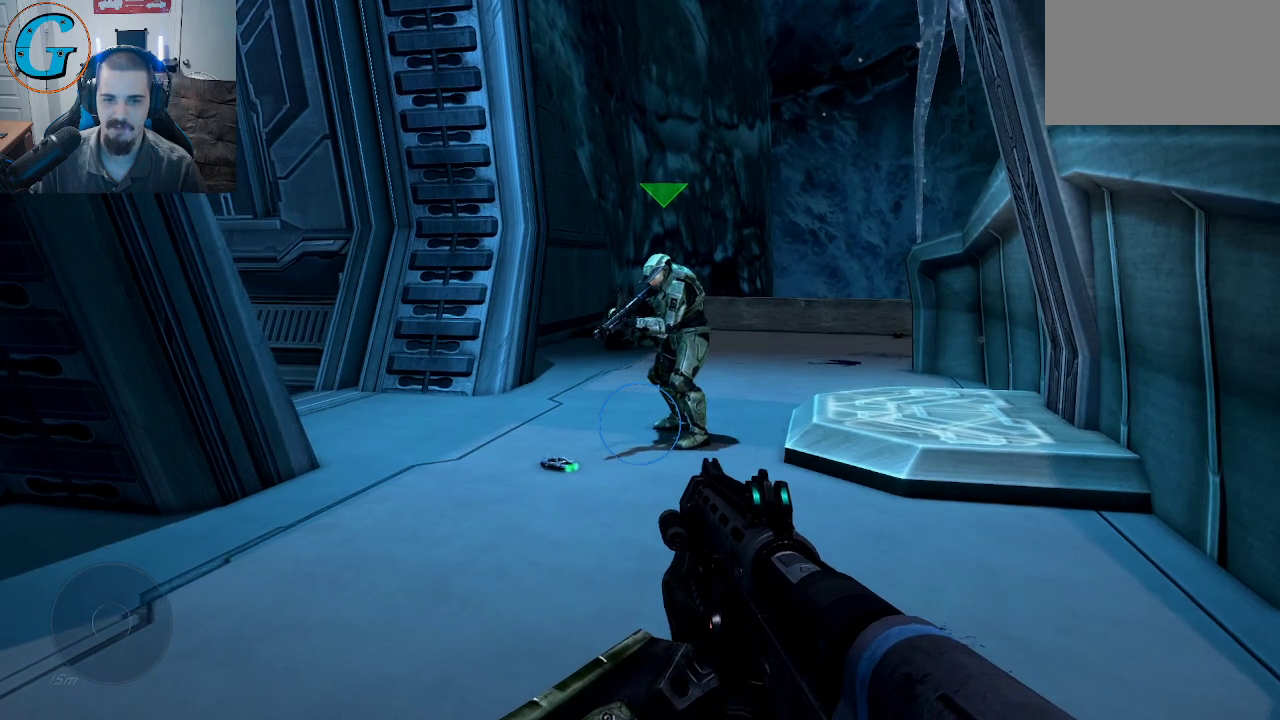
{"keys": [], "mouse": [], "mouse_move": "still", "events": [[450, "w", "up"]]}
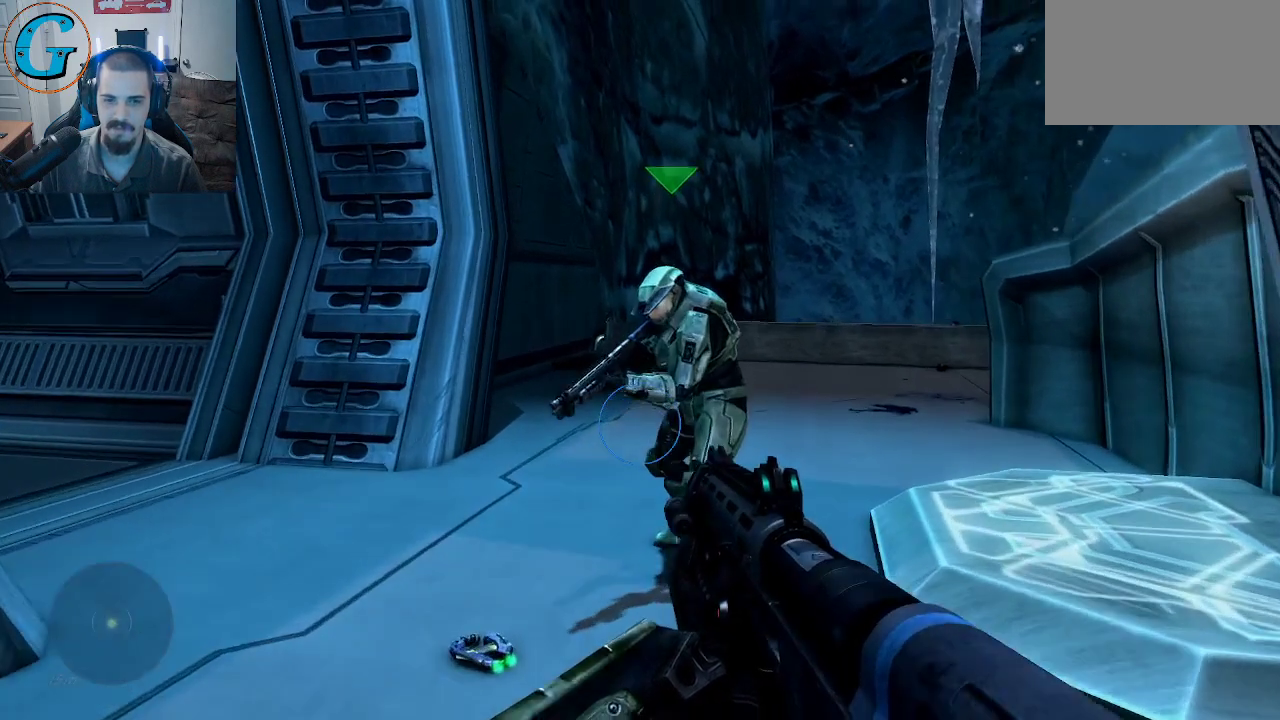
{"keys": [], "mouse": [], "mouse_move": "still", "events": []}
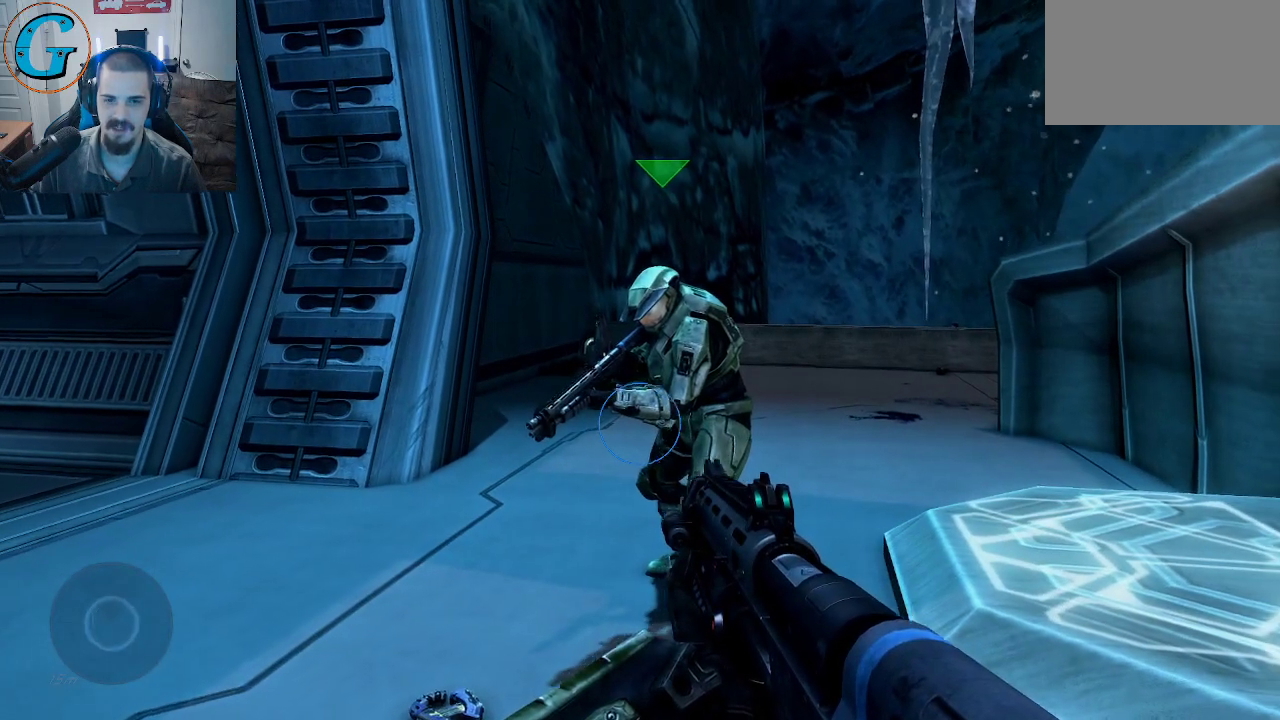
{"keys": [], "mouse": [], "mouse_move": "still", "events": []}
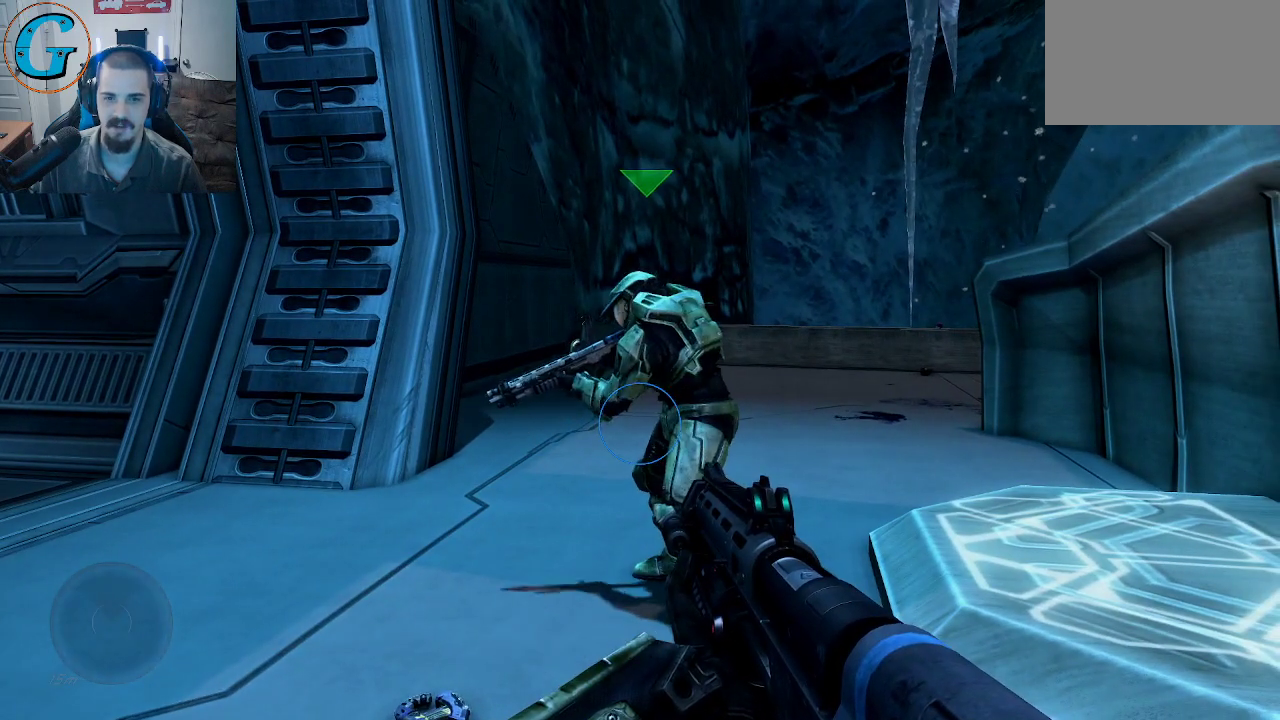
{"keys": [], "mouse": [], "mouse_move": "still", "events": []}
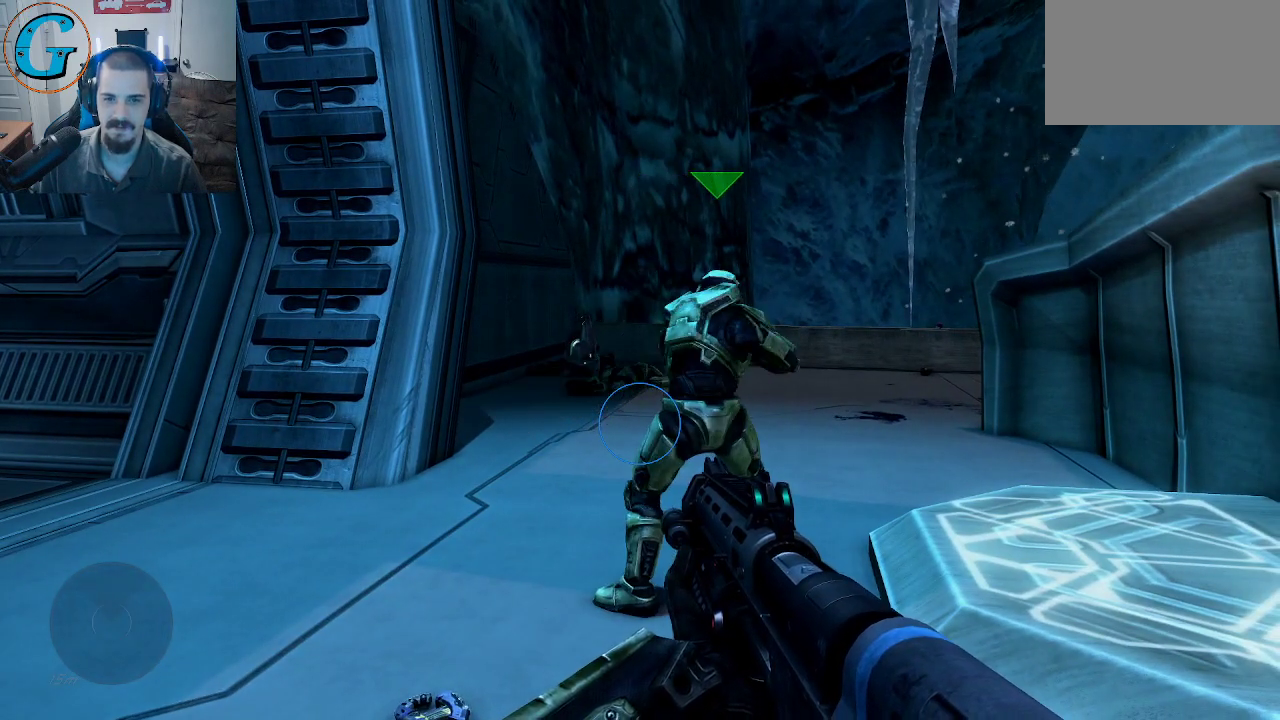
{"keys": [], "mouse": [], "mouse_move": "still", "events": []}
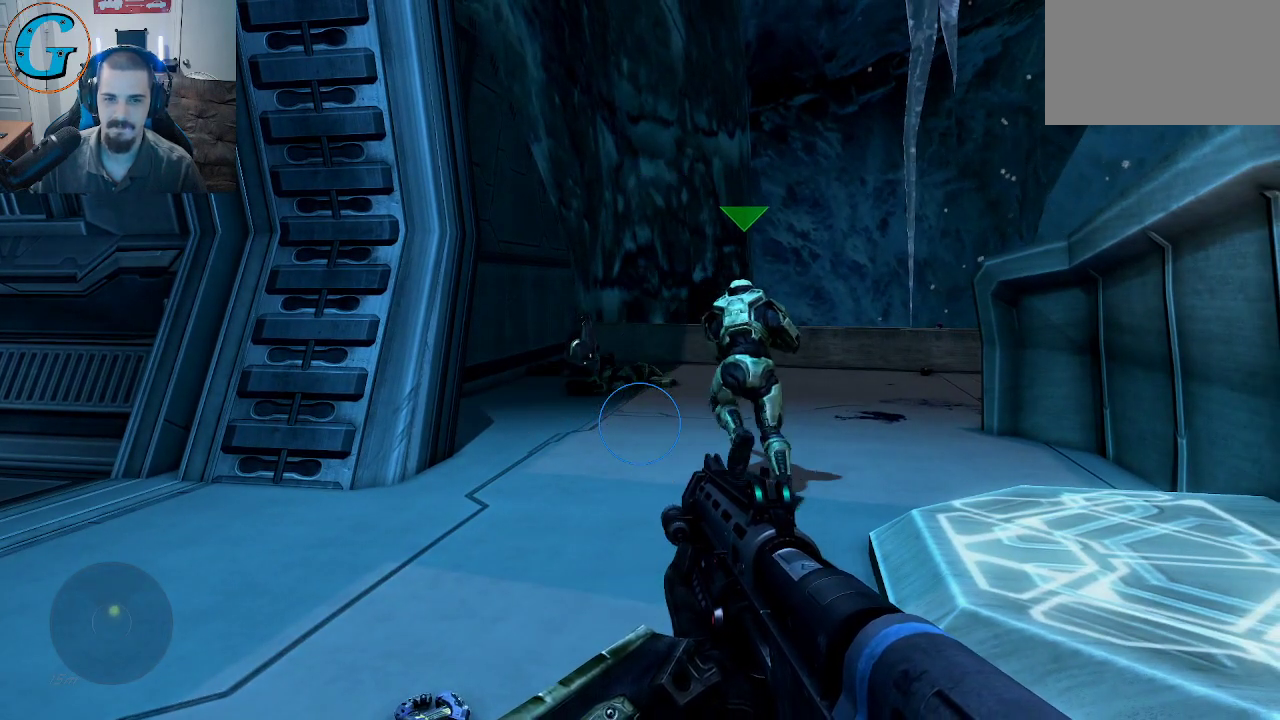
{"keys": [], "mouse": [], "mouse_move": "still", "events": []}
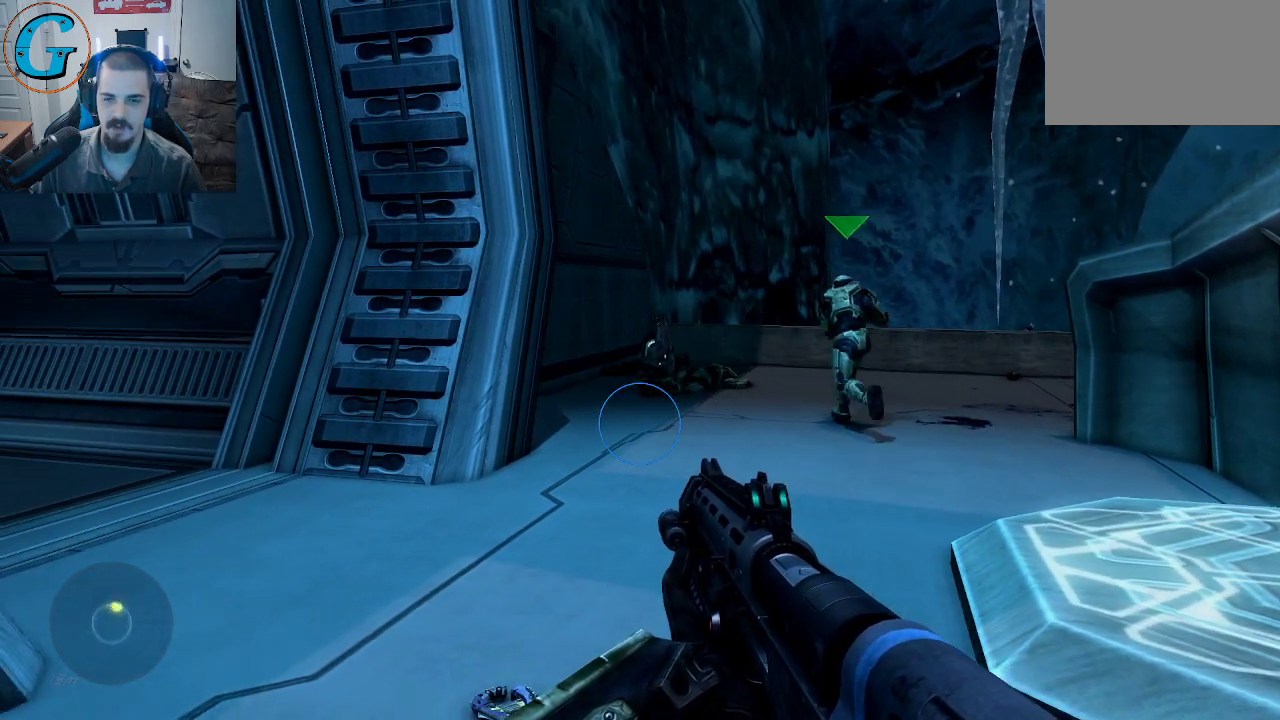
{"keys": [], "mouse": [], "mouse_move": "still", "events": []}
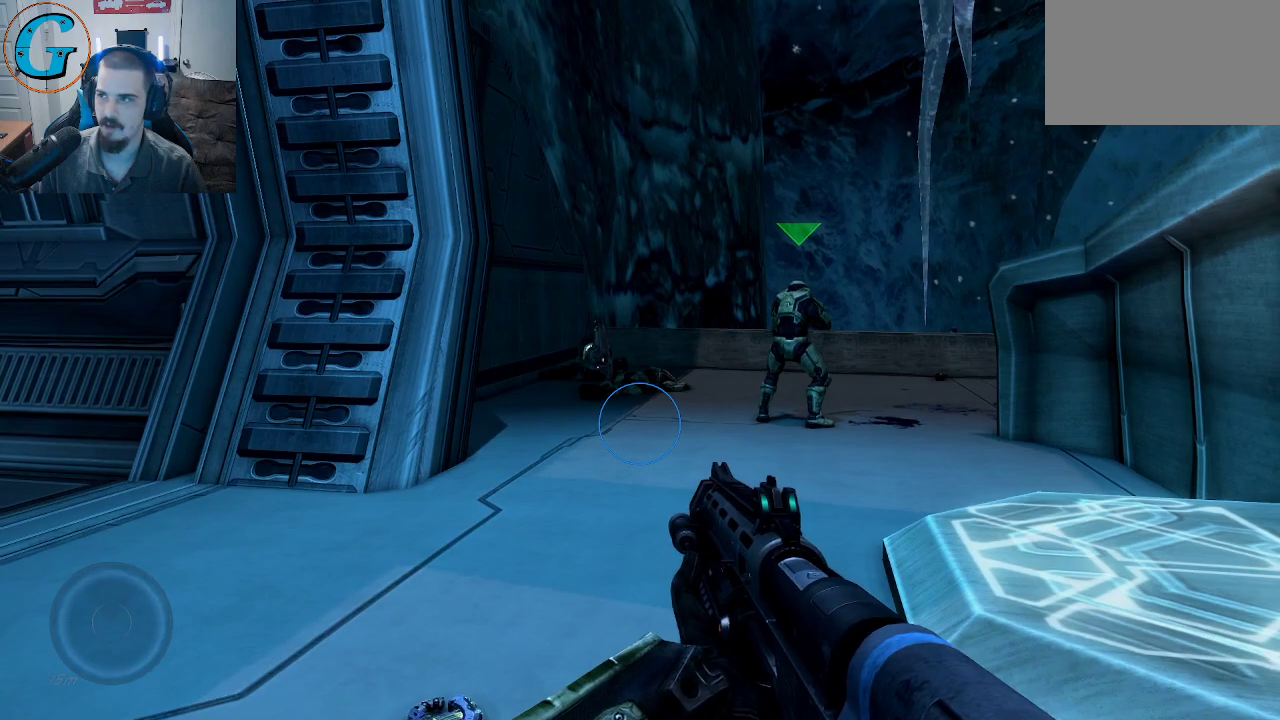
{"keys": [], "mouse": [], "mouse_move": "still", "events": []}
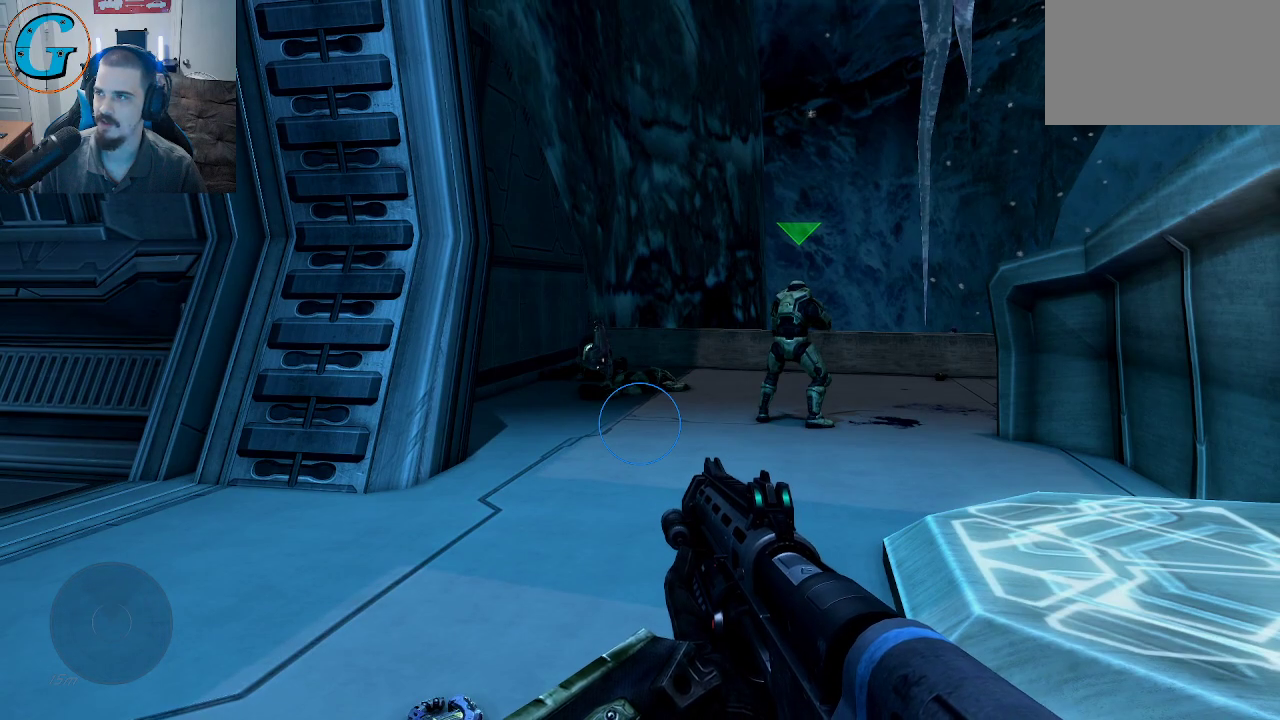
{"keys": ["d", "w"], "mouse": [], "mouse_move": "still", "events": [[200, "w", "down"], [300, "d", "down"]]}
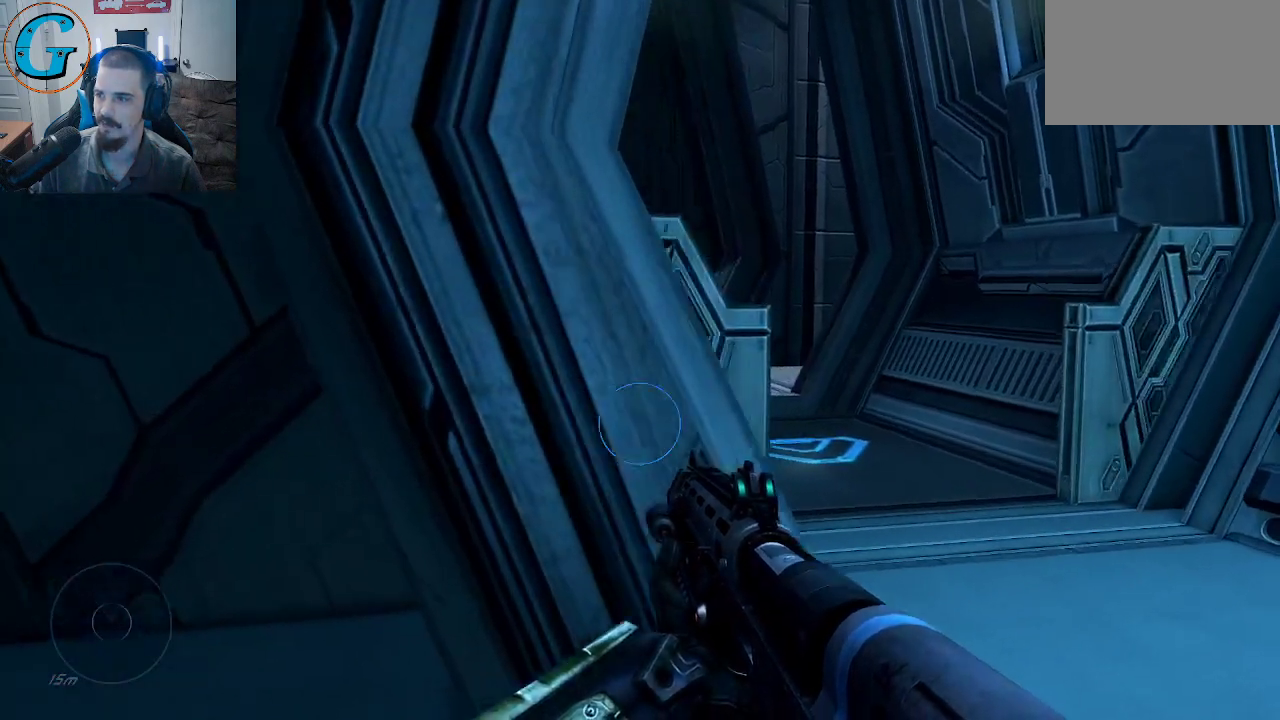
{"keys": [], "mouse": [], "mouse_move": "still", "events": [[267, "w", "up"], [317, "d", "up"]]}
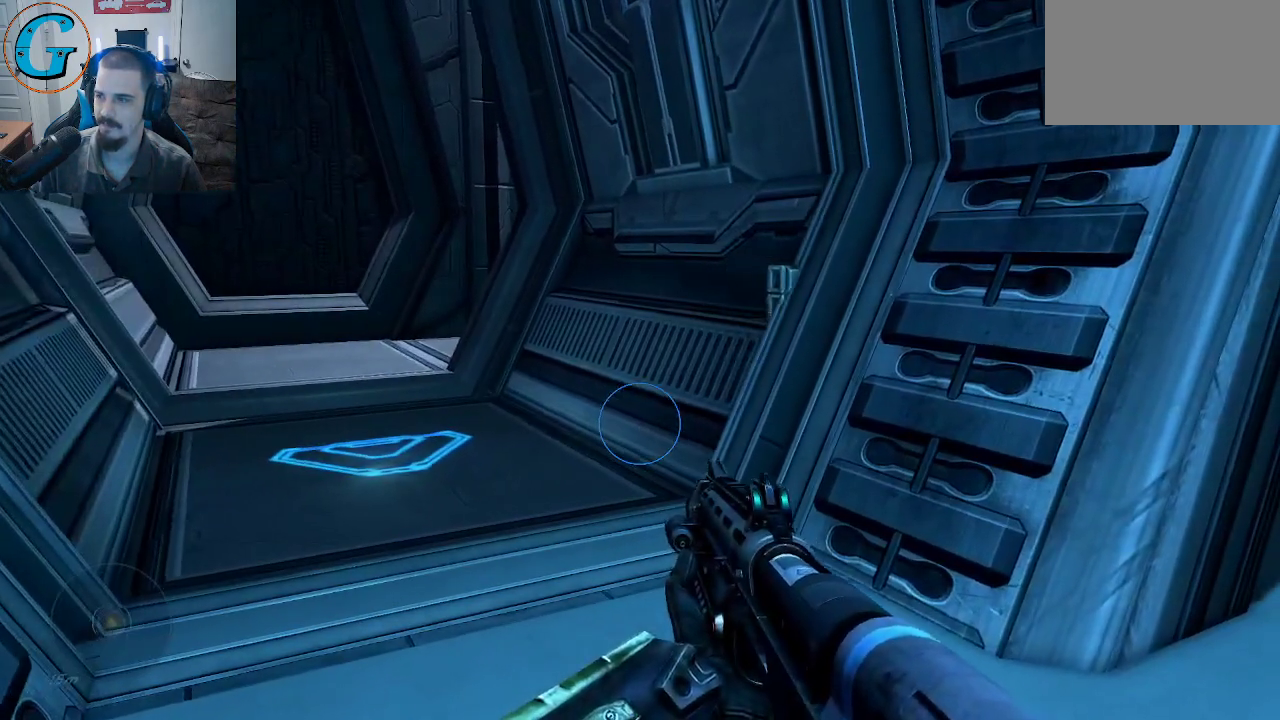
{"keys": [], "mouse": [], "mouse_move": "still", "events": []}
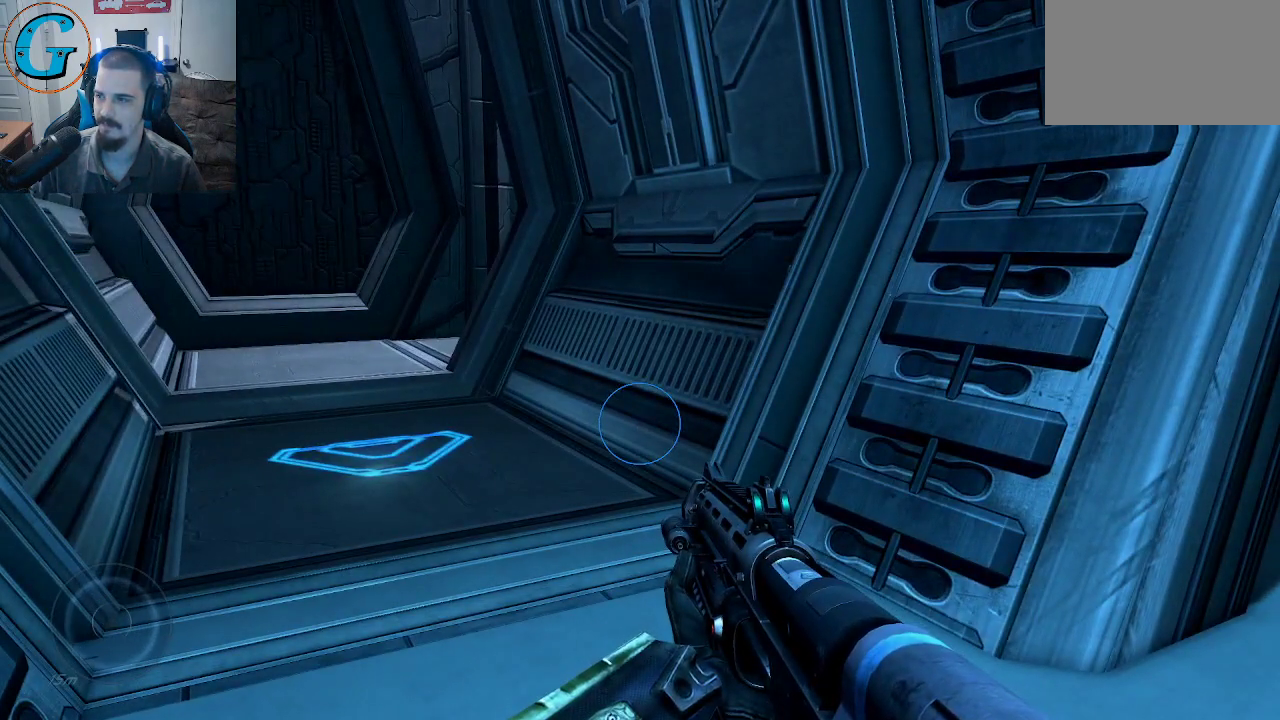
{"keys": [], "mouse": [], "mouse_move": "still", "events": []}
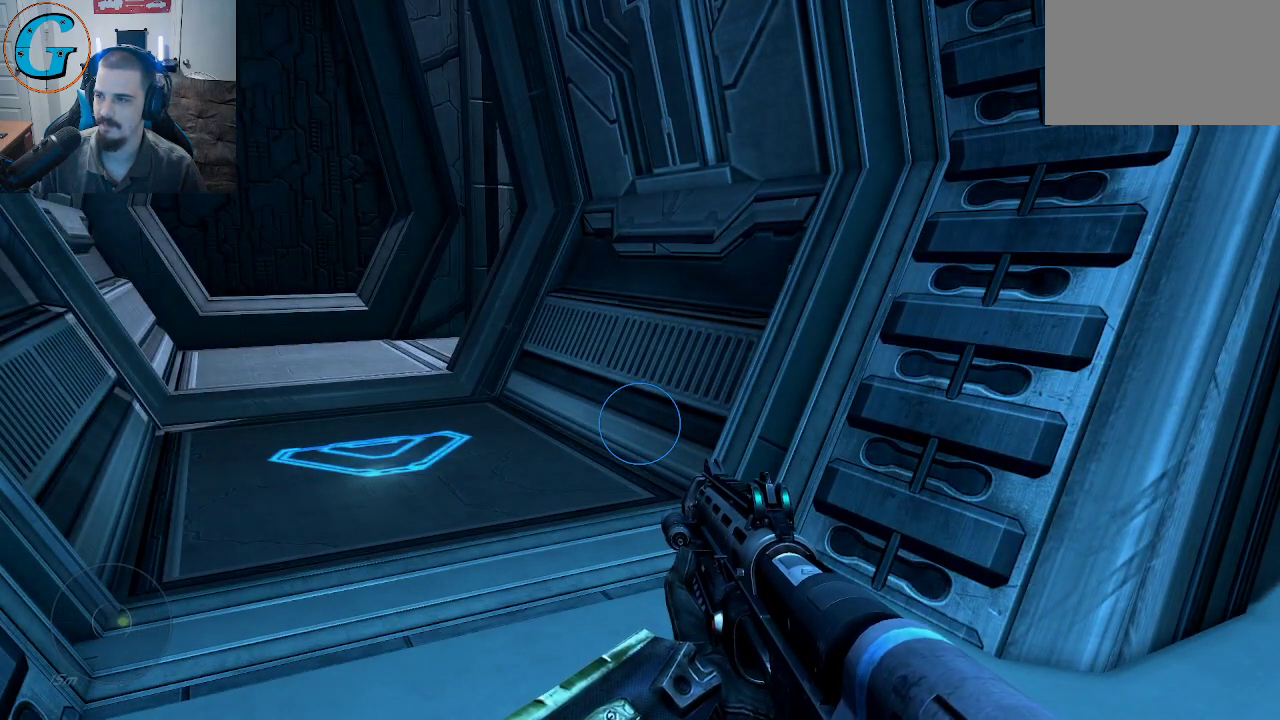
{"keys": [], "mouse": [], "mouse_move": "still", "events": []}
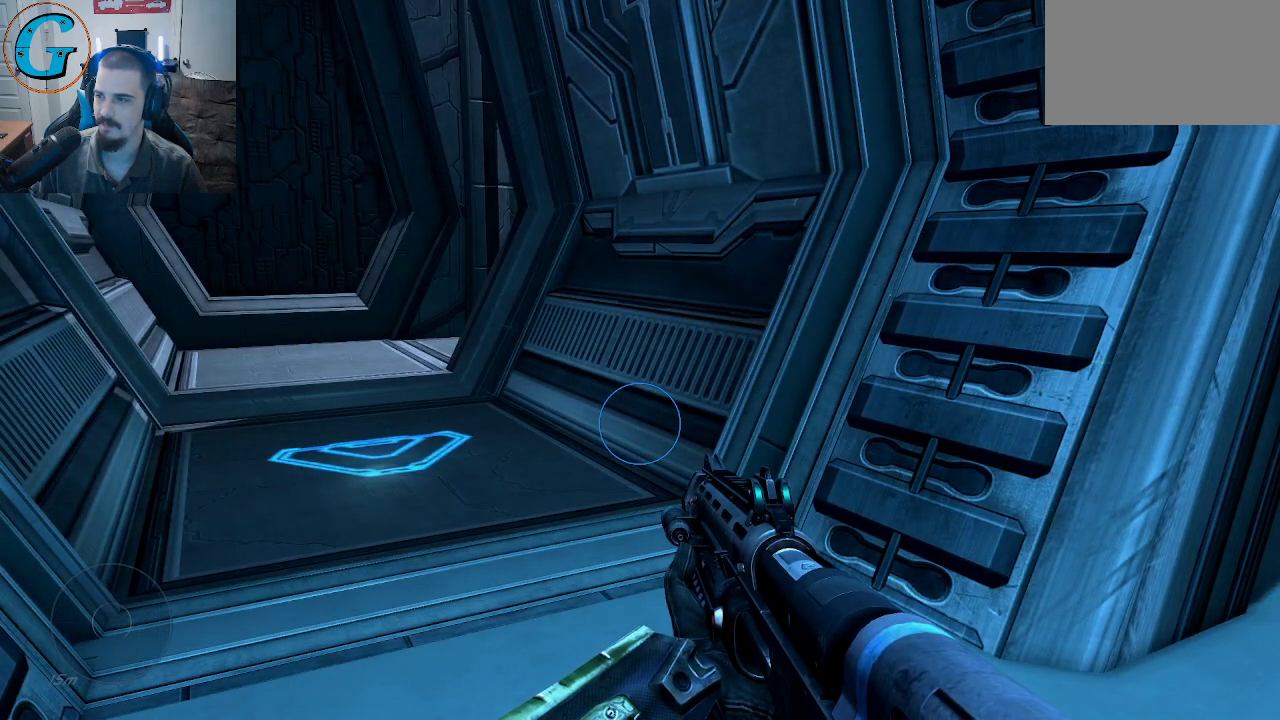
{"keys": [], "mouse": [], "mouse_move": "still", "events": []}
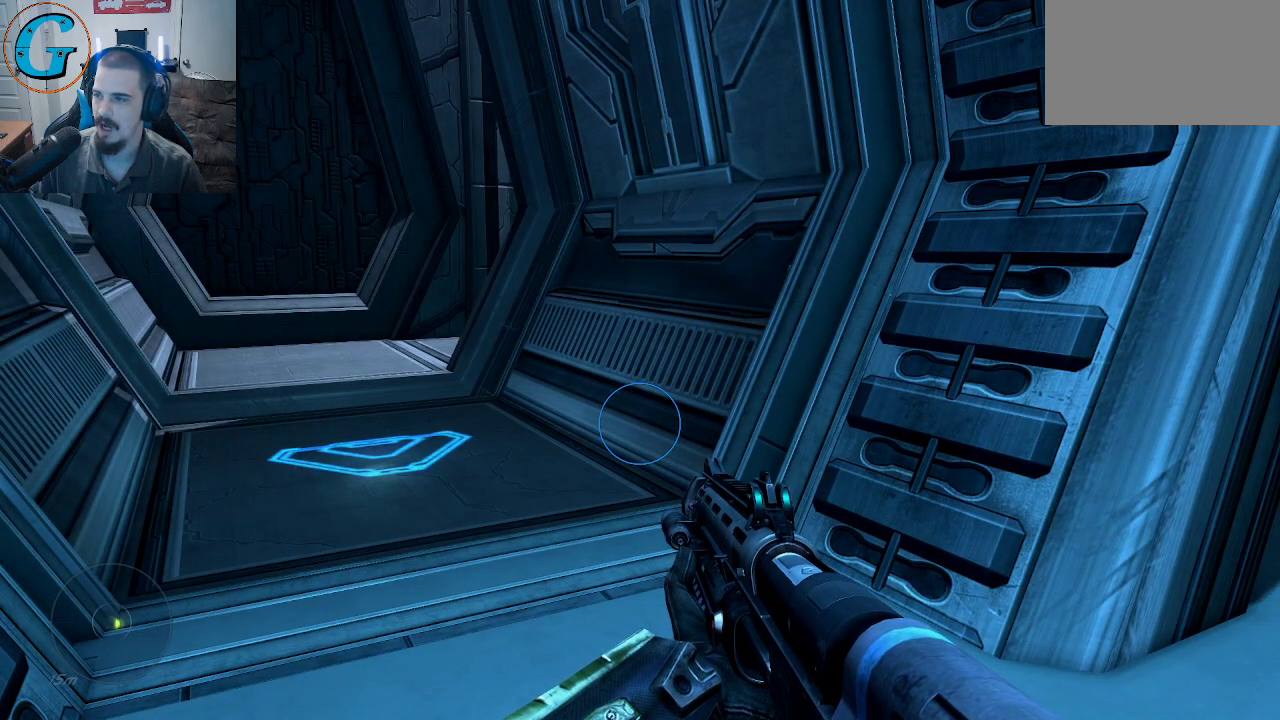
{"keys": [], "mouse": [], "mouse_move": "still", "events": []}
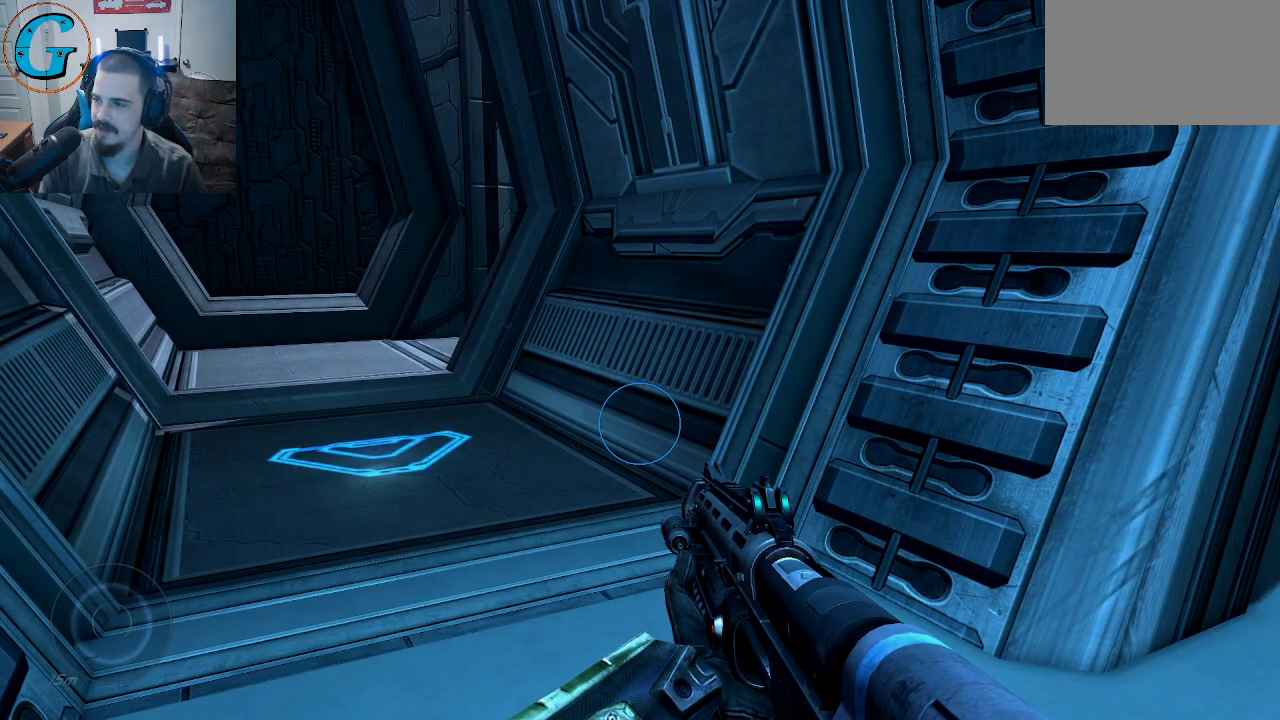
{"keys": [], "mouse": [], "mouse_move": "still", "events": []}
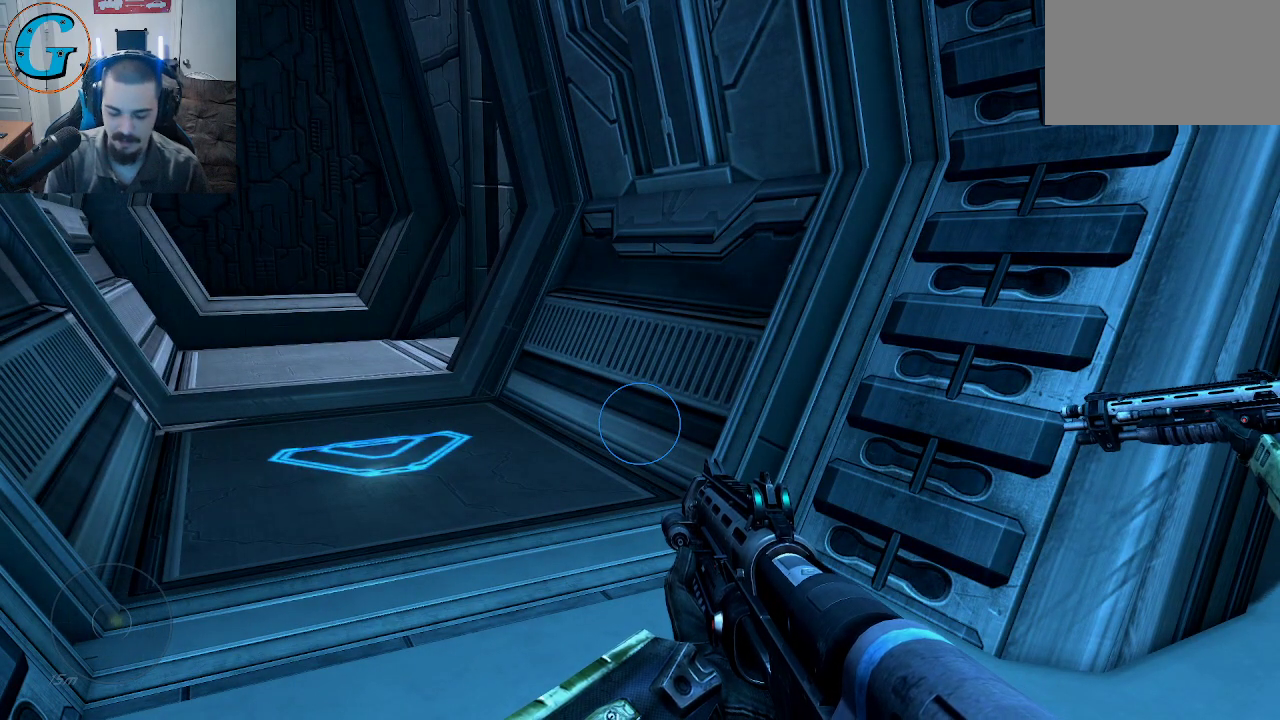
{"keys": [], "mouse": [], "mouse_move": "still", "events": []}
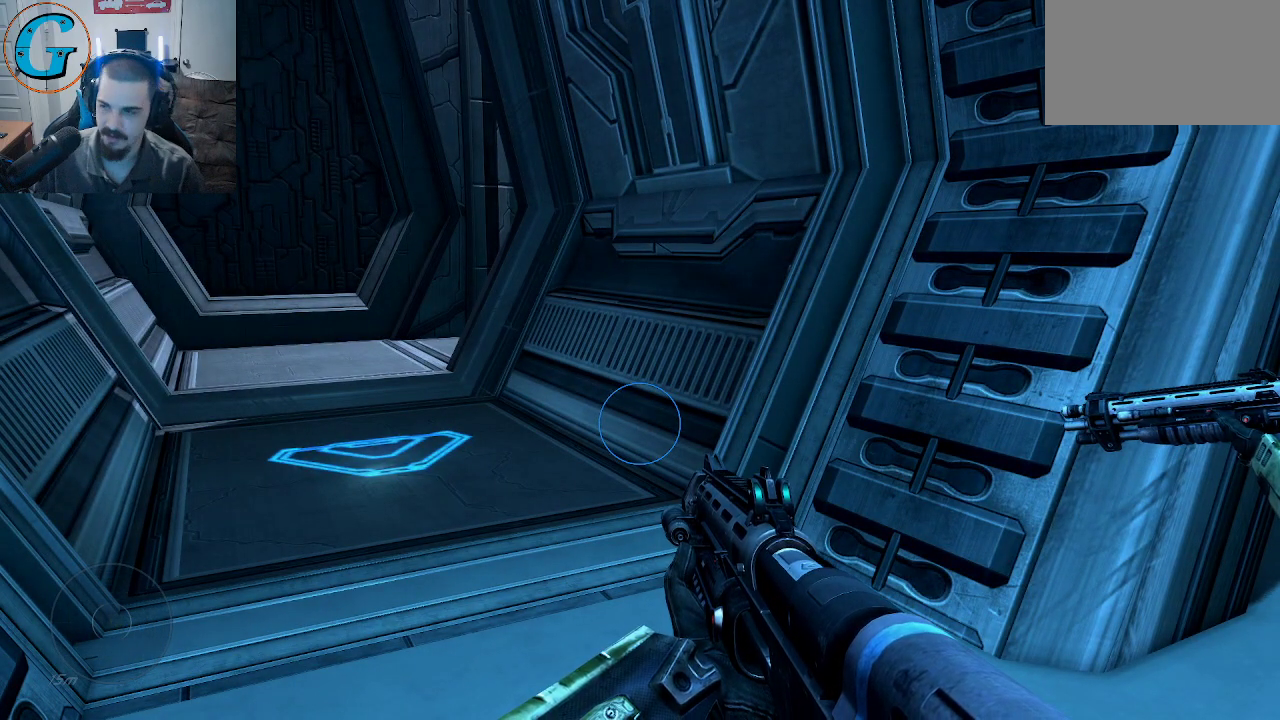
{"keys": [], "mouse": [], "mouse_move": "still", "events": []}
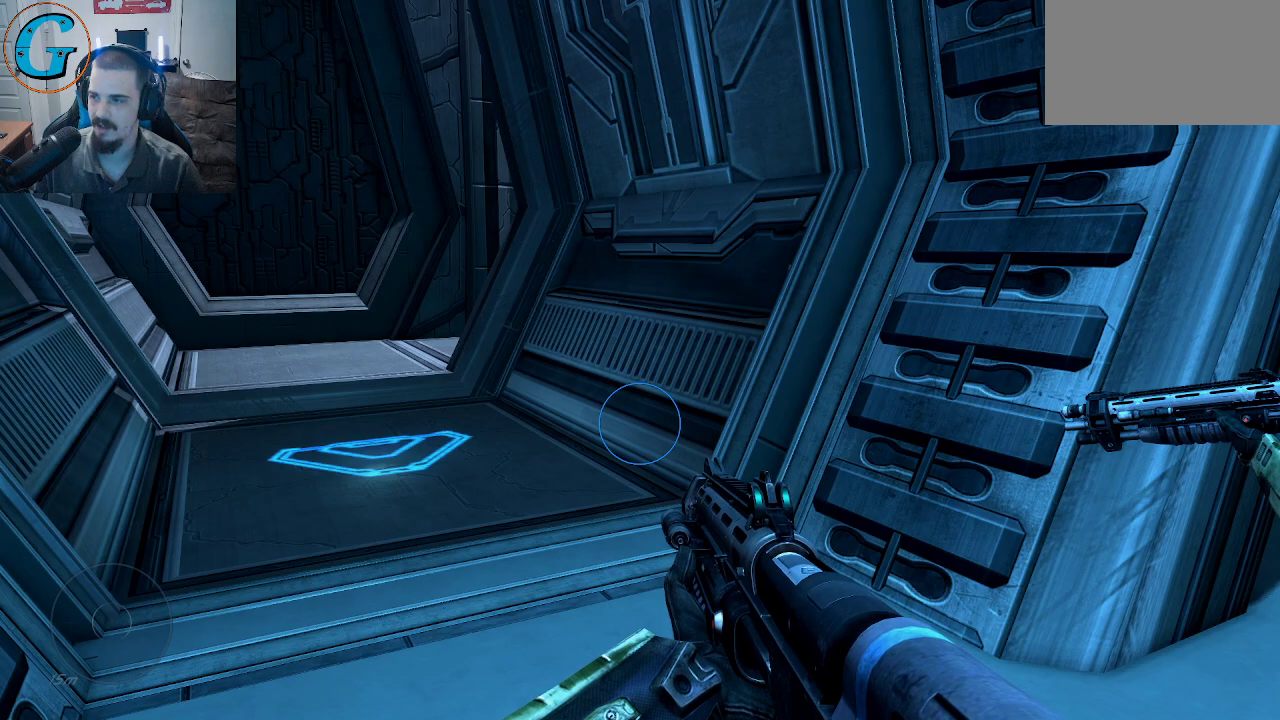
{"keys": [], "mouse": [], "mouse_move": "still", "events": []}
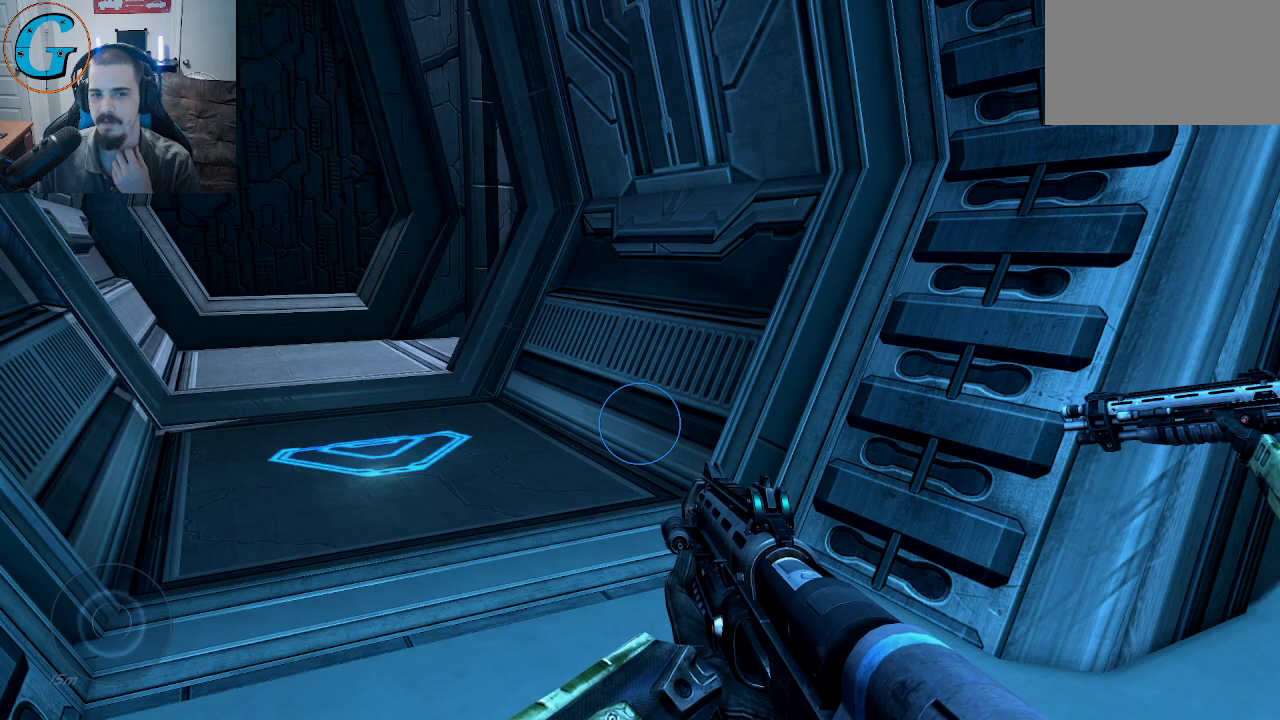
{"keys": [], "mouse": [], "mouse_move": "right", "events": []}